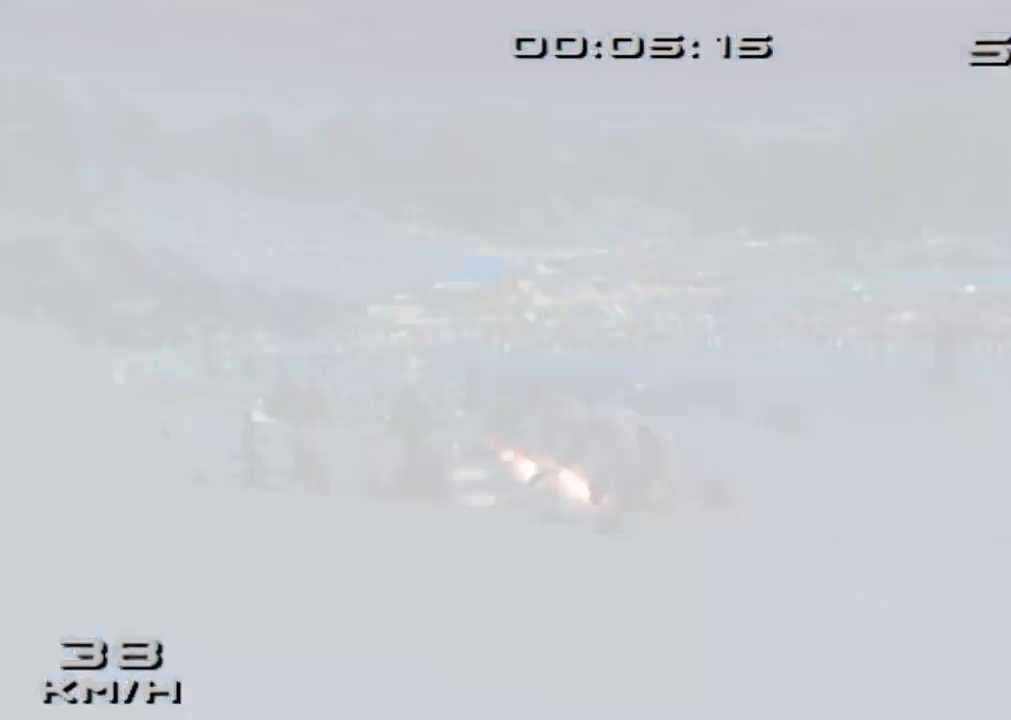
Gameplay with a controller (PlayStation layout); each line is a JSON object with the inputs held at the frame after it. "events" lists button and stick changes between this image and that frame as [ms after this image, input, new state], when the widget could be followed in between. Not read: L3 R1 R3 right_stick.
{"buttons": ["SQUARE"], "left_stick": "center", "events": []}
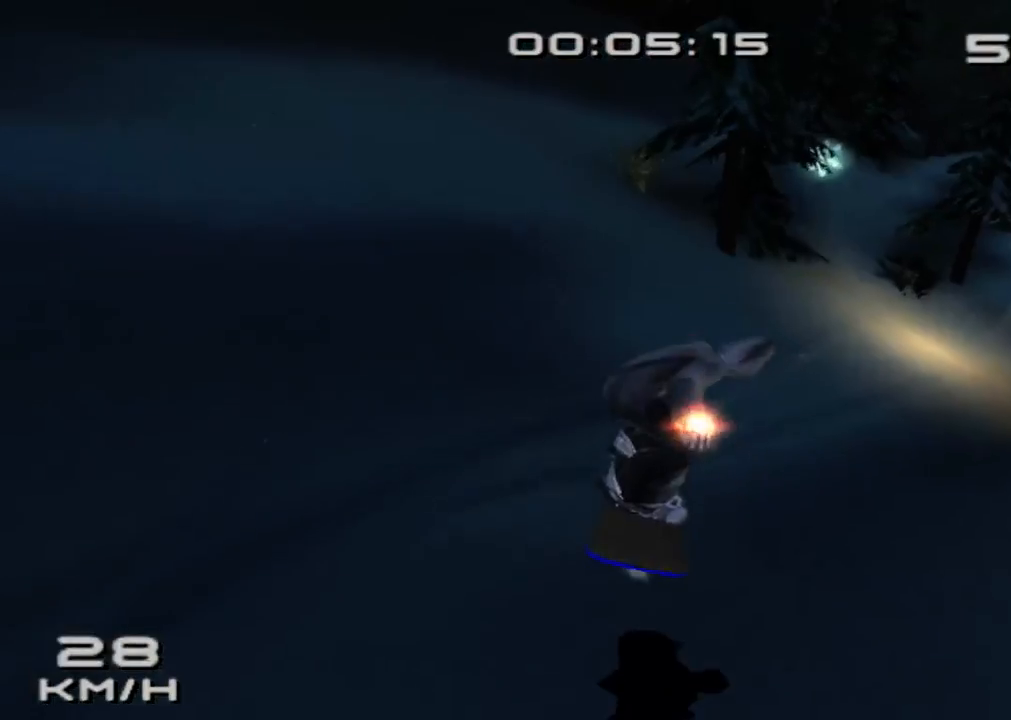
{"buttons": ["SQUARE"], "left_stick": "center", "events": []}
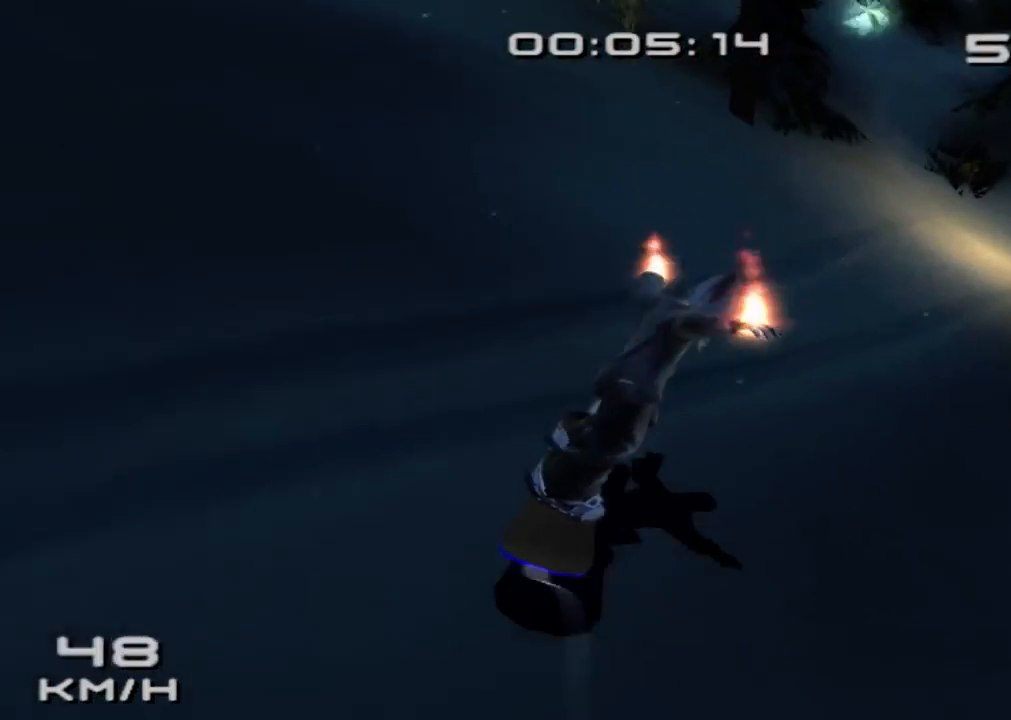
{"buttons": ["SQUARE"], "left_stick": "up", "events": [[66, "left_stick", "up"]]}
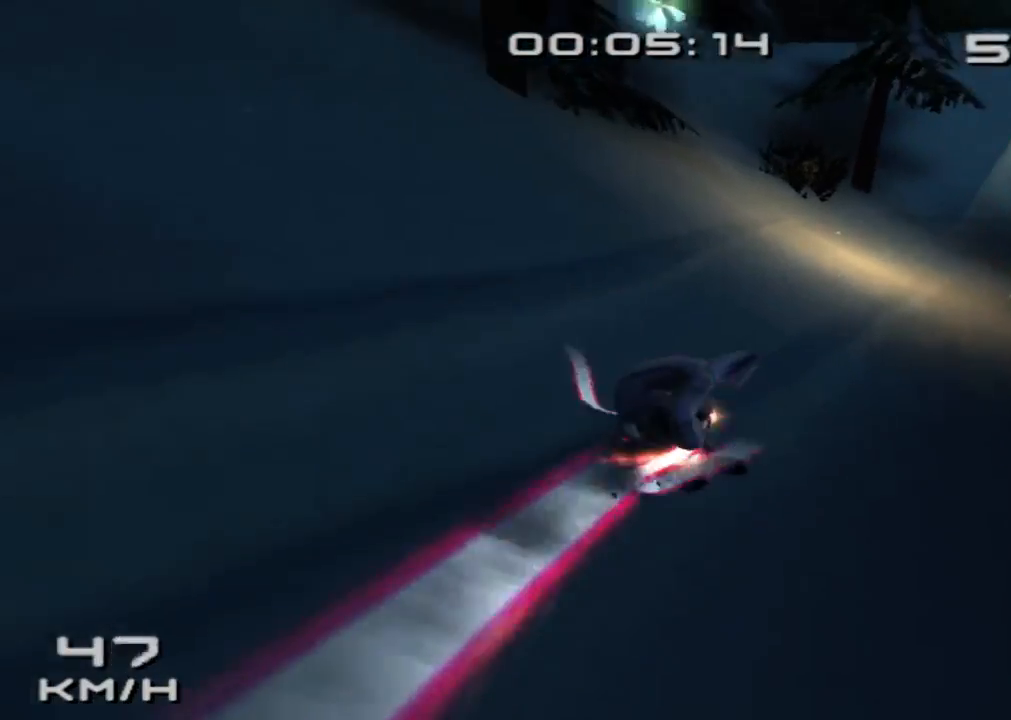
{"buttons": ["SQUARE"], "left_stick": "up", "events": []}
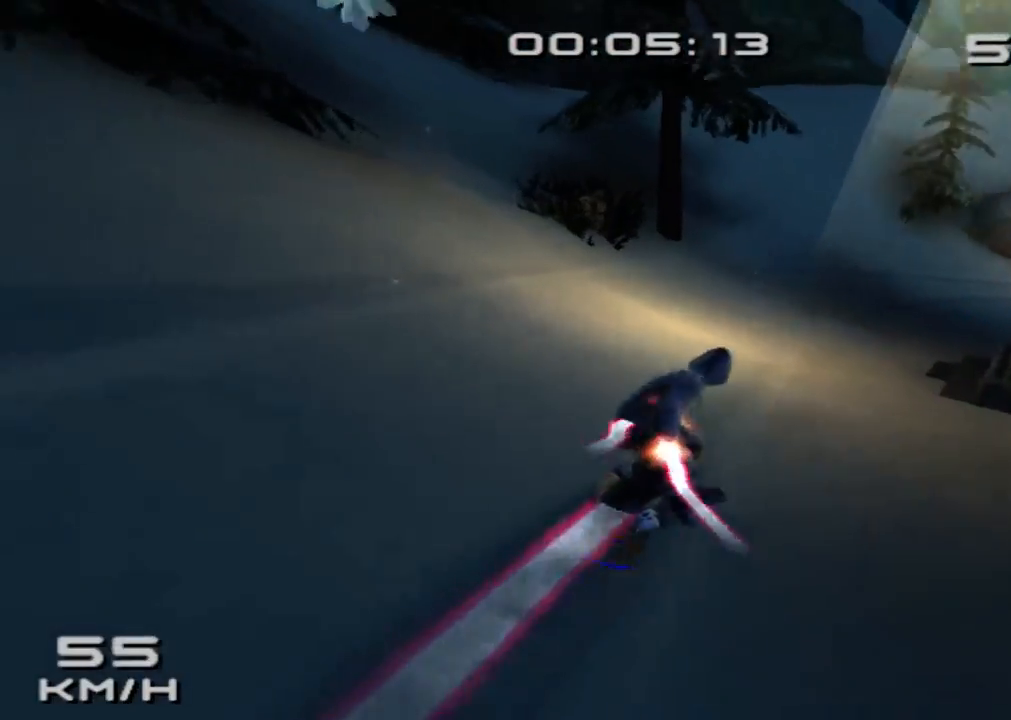
{"buttons": ["SQUARE"], "left_stick": "up-right", "events": [[433, "left_stick", "up-right"]]}
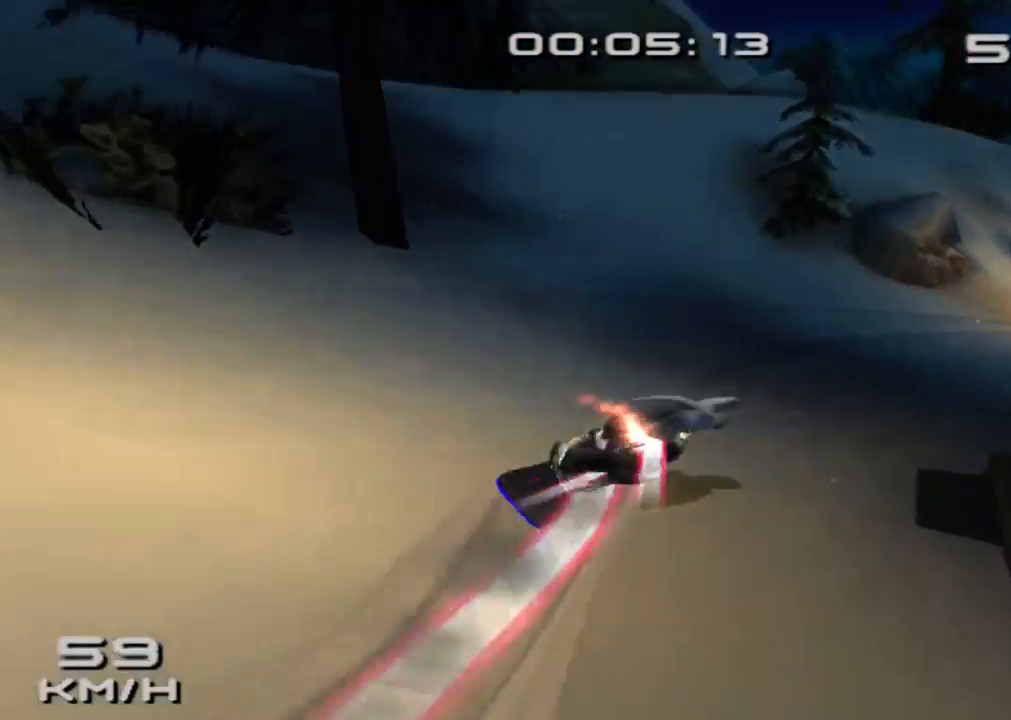
{"buttons": ["SQUARE"], "left_stick": "up", "events": [[66, "left_stick", "right"], [166, "left_stick", "up-right"], [400, "left_stick", "up"]]}
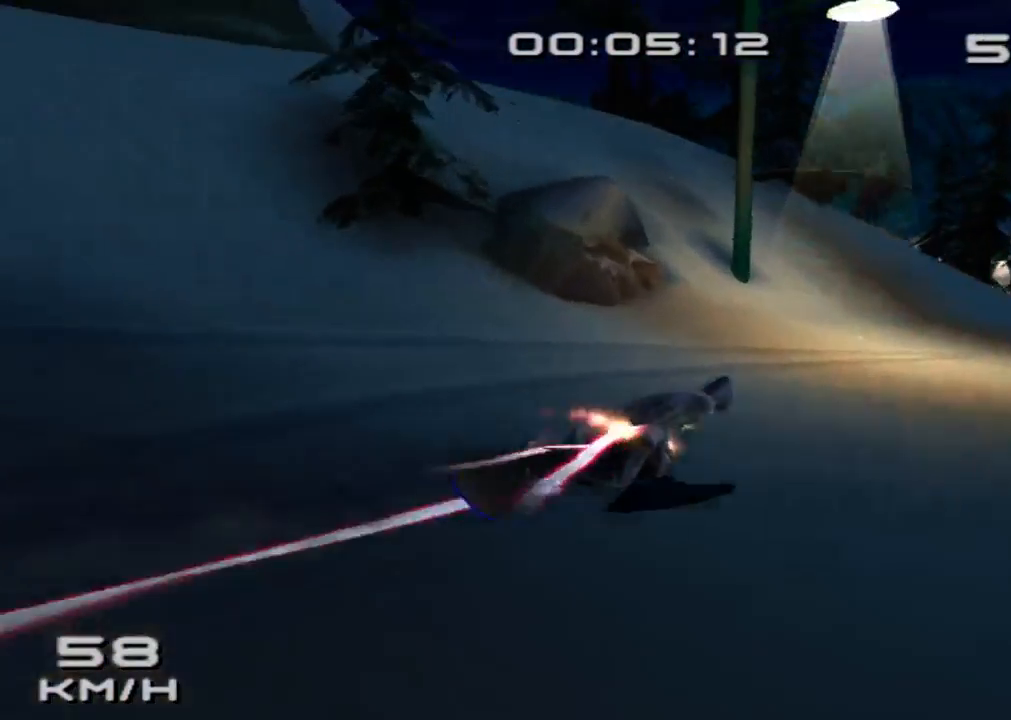
{"buttons": ["SQUARE"], "left_stick": "up-left", "events": [[266, "left_stick", "left"], [433, "left_stick", "up-left"]]}
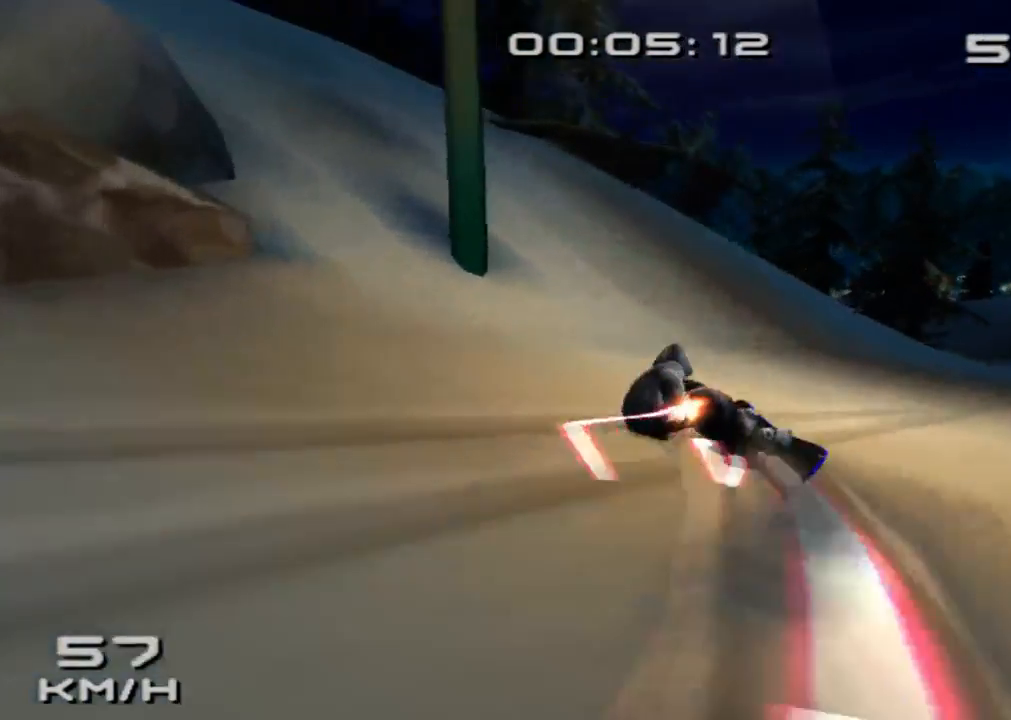
{"buttons": ["SQUARE"], "left_stick": "left", "events": [[400, "left_stick", "left"]]}
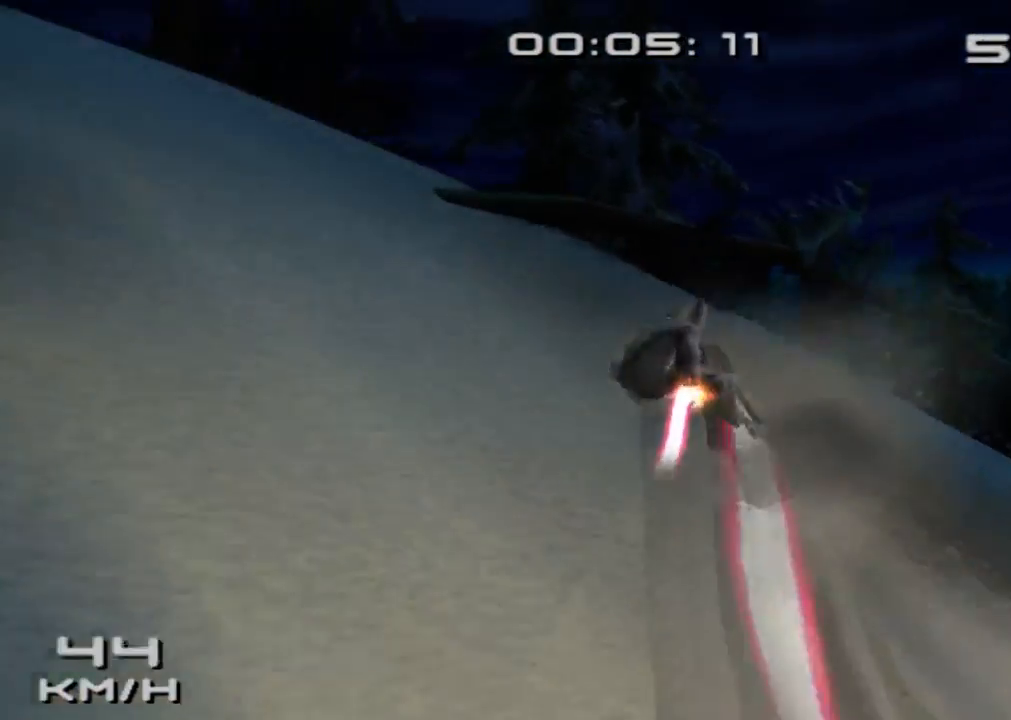
{"buttons": ["SQUARE"], "left_stick": "center", "events": [[100, "left_stick", "up-left"], [433, "left_stick", "center"]]}
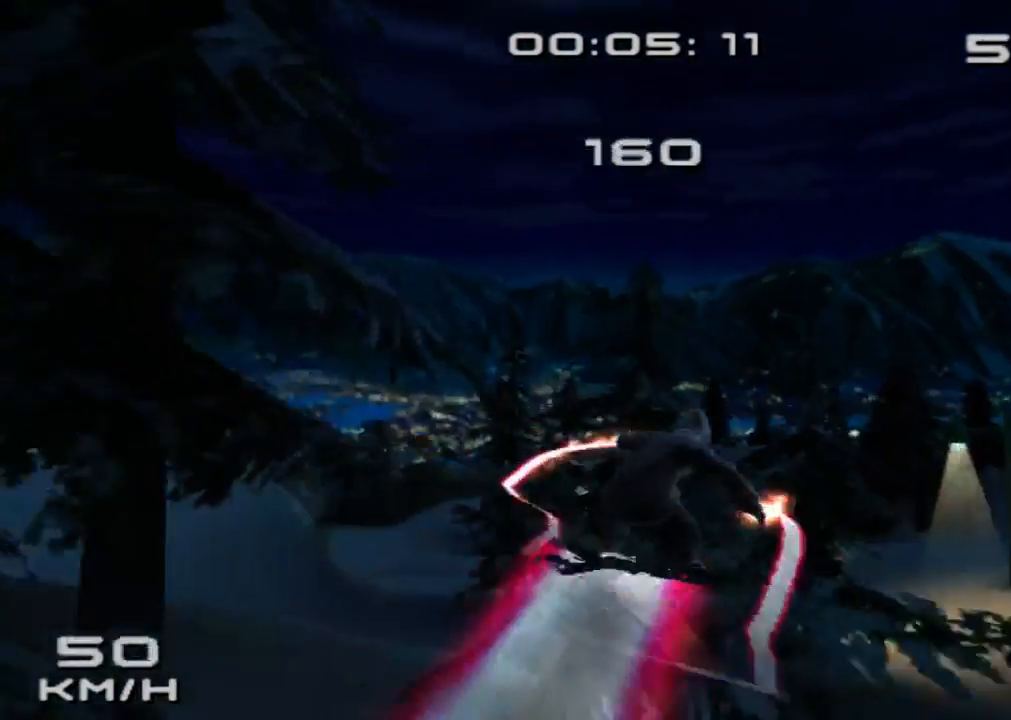
{"buttons": ["SQUARE"], "left_stick": "center", "events": []}